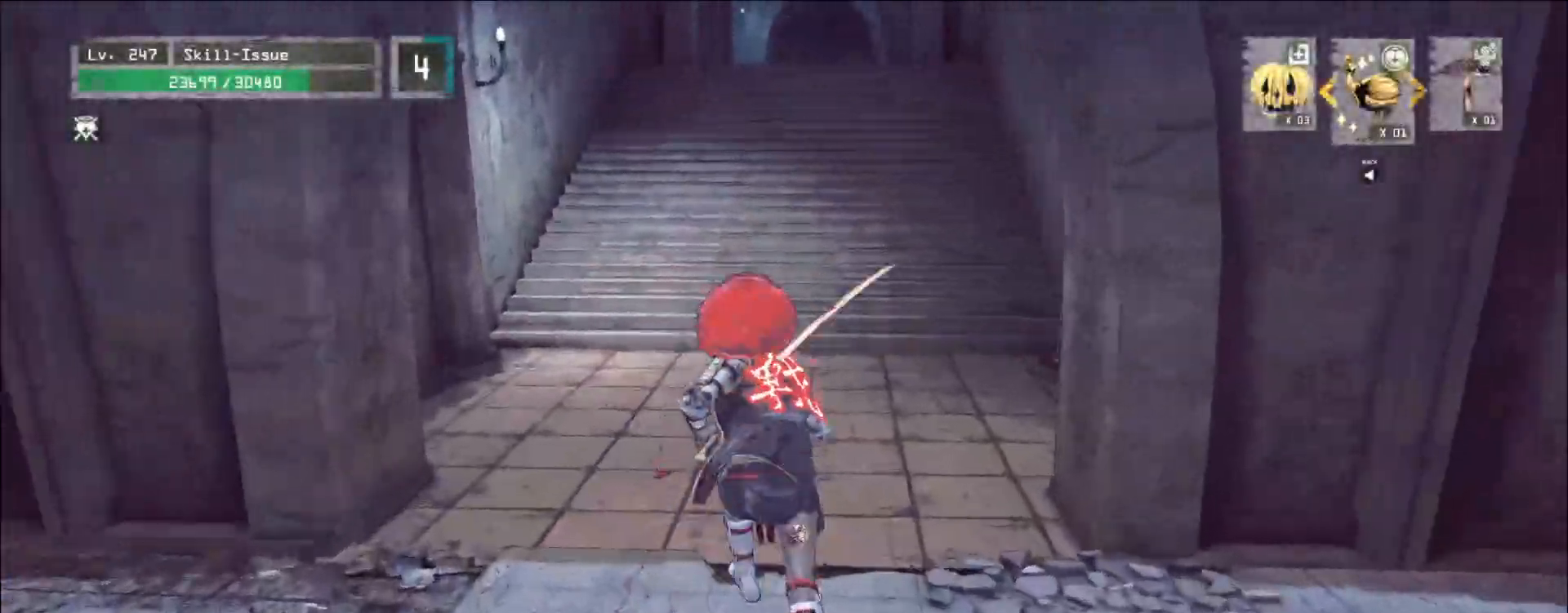
Gameplay with keyboard and mouse; each line is a JSON object with the keys and mouse buttons held at the frame after it. "events" lists presses ("down") and releases ("up") of "1", "2", "3", "4", "5", "a", "alt", "b", "c", "ctrl", "d", "e", "f", "g", "q", "s", "shift", "space", "t", "tab", "v", "w", "x", "z", "mouse_left", "mouse_wheel", "mouse_right", "mouse_mb4" and "mouse_mb5" between this image and that frame as [ms after this image, input, new state], when the widget could be followed in between. "mouse_left", "mouse_wheel", "mouse_right", "mouse_mb4", "mouse_mb5" = the "left", "wheel", "right", "mb4", "mb5" buttons of the "mouse" list. No other keys are recorded. "wheel" means that the mouse wheel is clicked or scrolled. Not read: mouse_move r.
{"keys": ["w"], "mouse": [], "events": []}
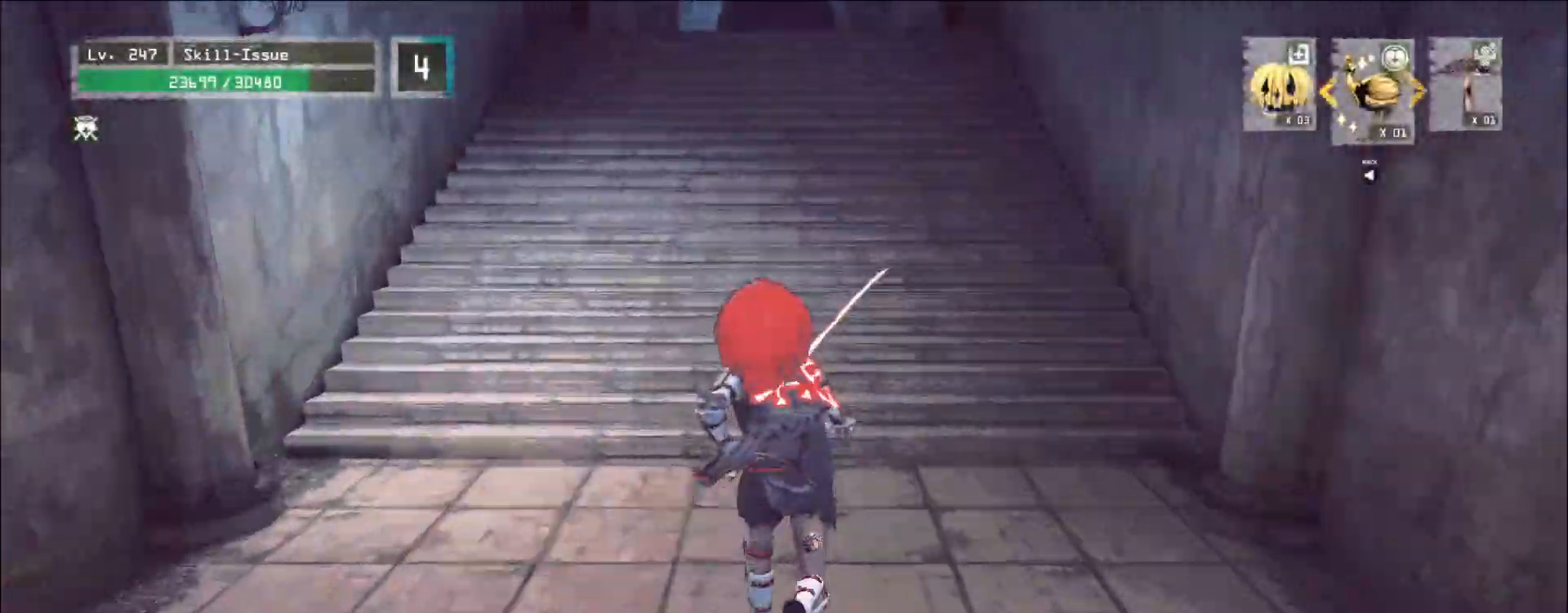
{"keys": ["w"], "mouse": [], "events": [[200, "space", "down"], [300, "space", "up"]]}
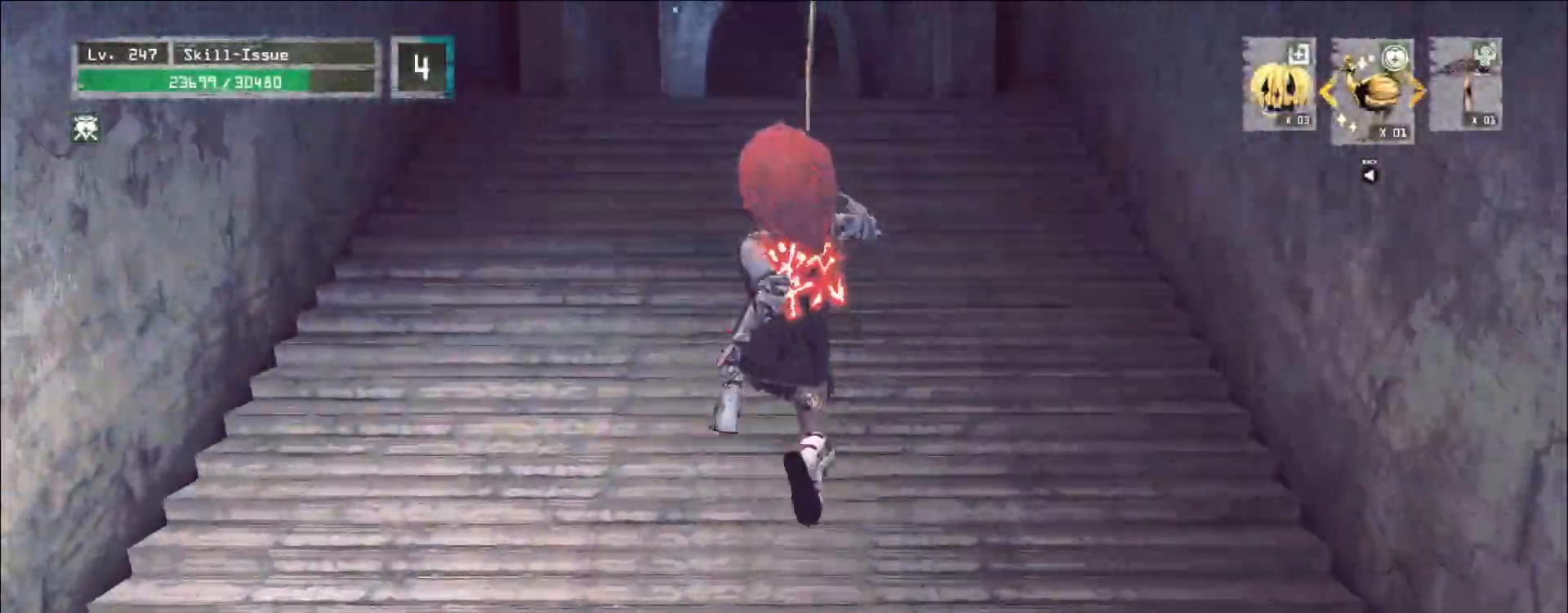
{"keys": ["w"], "mouse": [], "events": []}
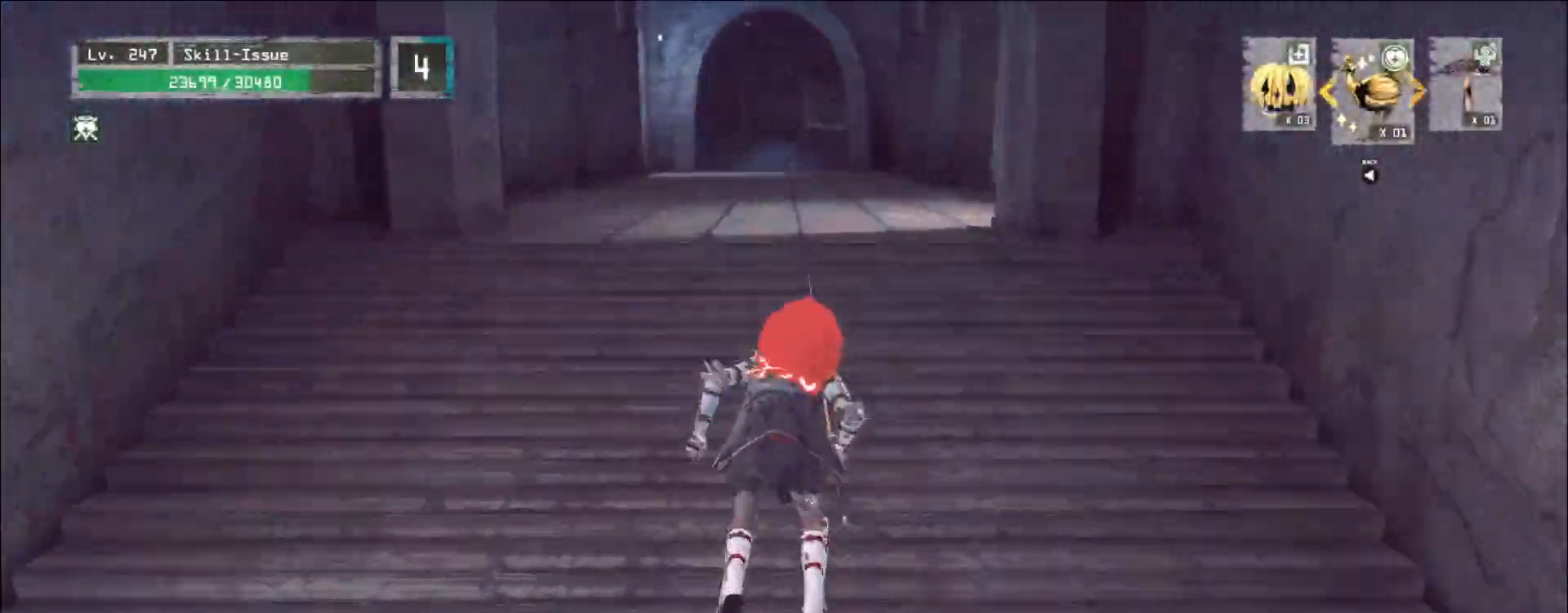
{"keys": ["w"], "mouse": [], "events": []}